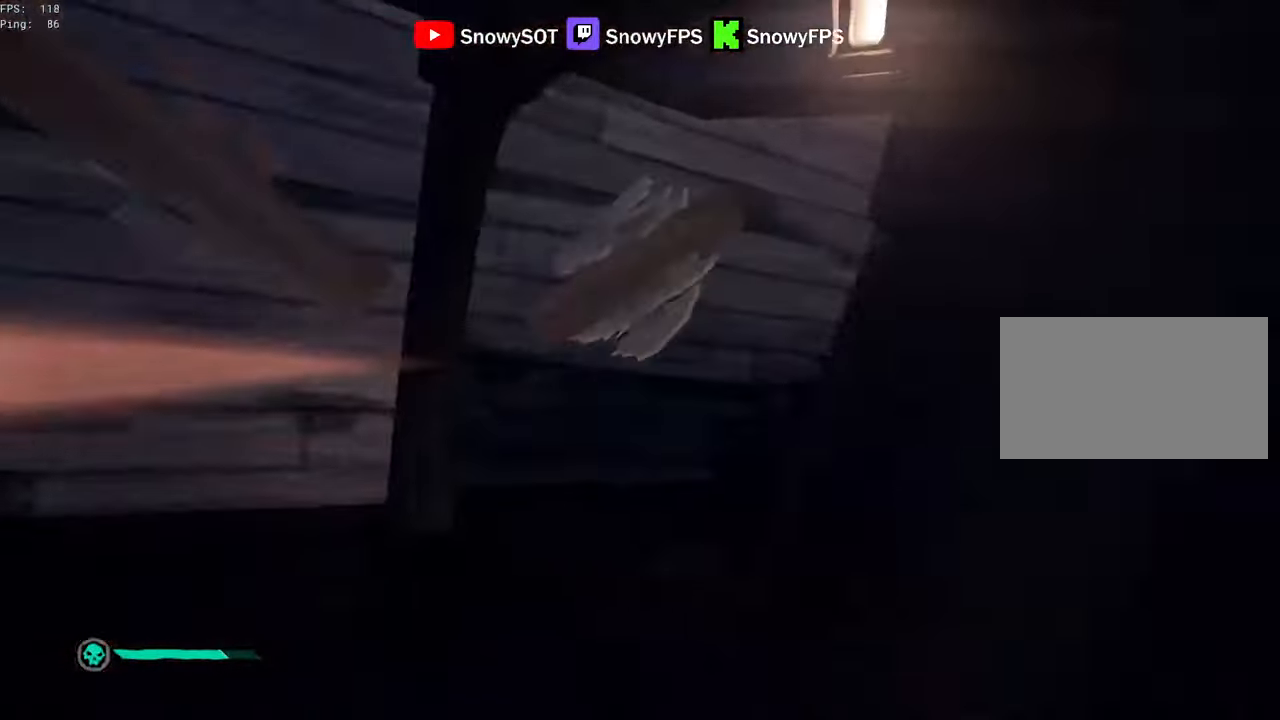
Gameplay with keyboard and mouse; each line is a JSON object with the keys and mouse buttons held at the frame after it. "events" lists presses ("down") and releases ("up") of "1", "2", "3", "4", "5", "a", "alt", "c", "caps_lock", "ctrl", "d", "e", "f", "g", "q", "r", "s", "shift", "space", "t", "tab", "v", "w", "x", "z", "mouse_left", "mouse_wheel" and "mouse_right" between this image and that frame as [ms after this image, input, new state], when the widget could be followed in between. "mouse_left", "mouse_wheel", "mouse_right" = the "left", "wheel", "right" buttons of the "mouse" list. No other keys are recorded. "wheel" means that the mouse wheel is clicked or scrolled. "mouse_move" is the direction in which the mouse moves at that frame (one of eight, or "still"), when it could be read.
{"keys": ["e"], "mouse": [], "mouse_move": "still", "events": [[33, "mouse_left", "down"], [133, "a", "down"], [133, "mouse_left", "up"], [183, "mouse_left", "down"], [266, "w", "up"], [316, "a", "up"], [316, "mouse_left", "up"], [416, "e", "down"]]}
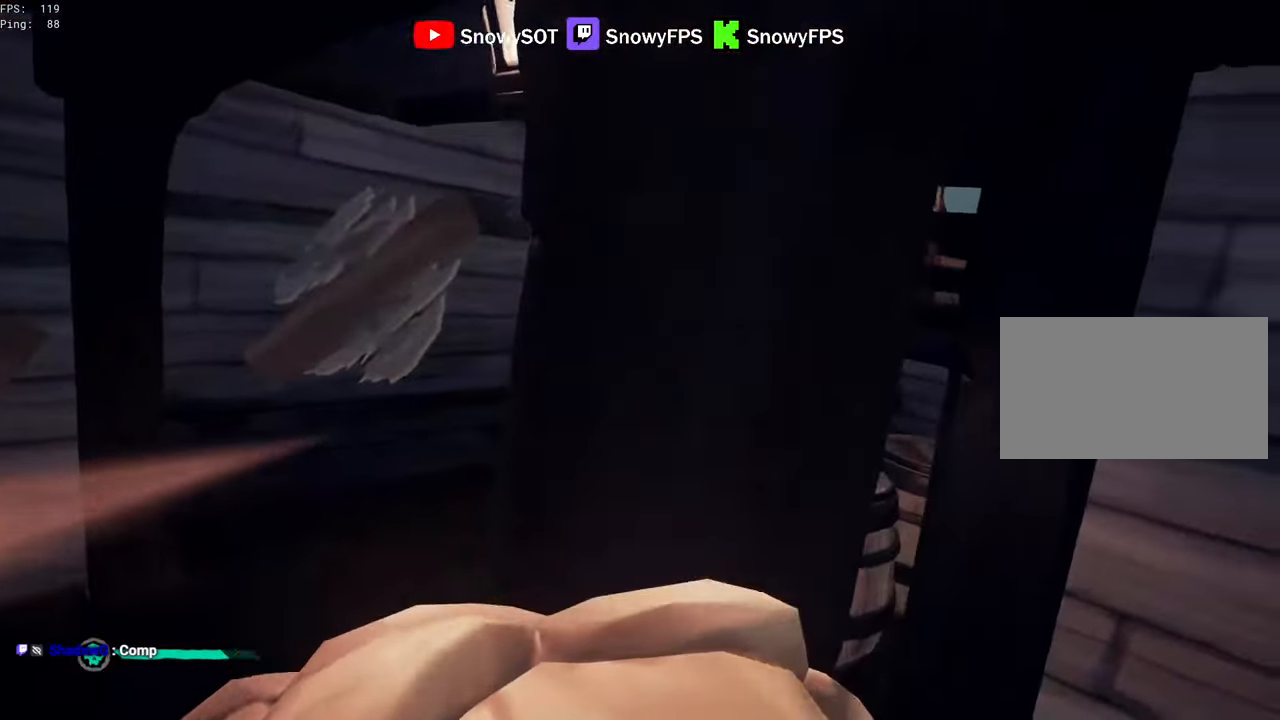
{"keys": ["a"], "mouse": [], "mouse_move": "still", "events": [[150, "f", "down"], [200, "e", "up"], [250, "f", "up"], [283, "a", "down"]]}
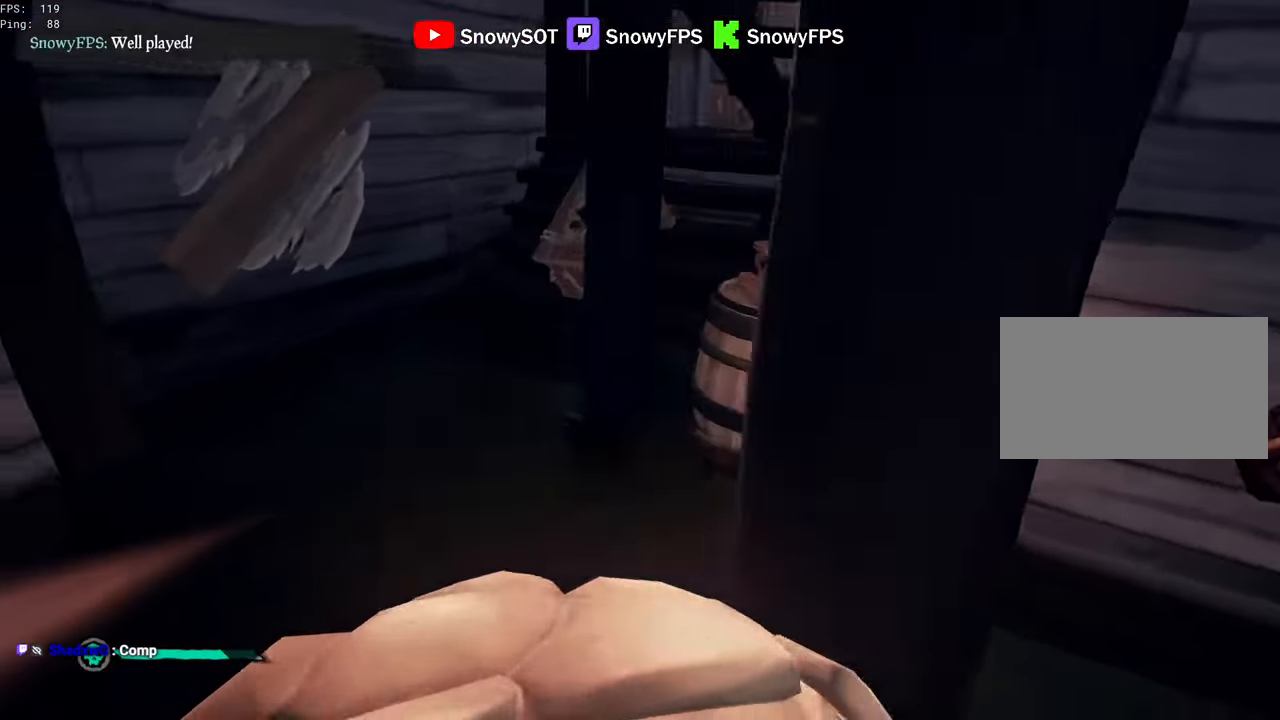
{"keys": ["w"], "mouse": [], "mouse_move": "right", "events": [[116, "w", "down"], [216, "a", "up"]]}
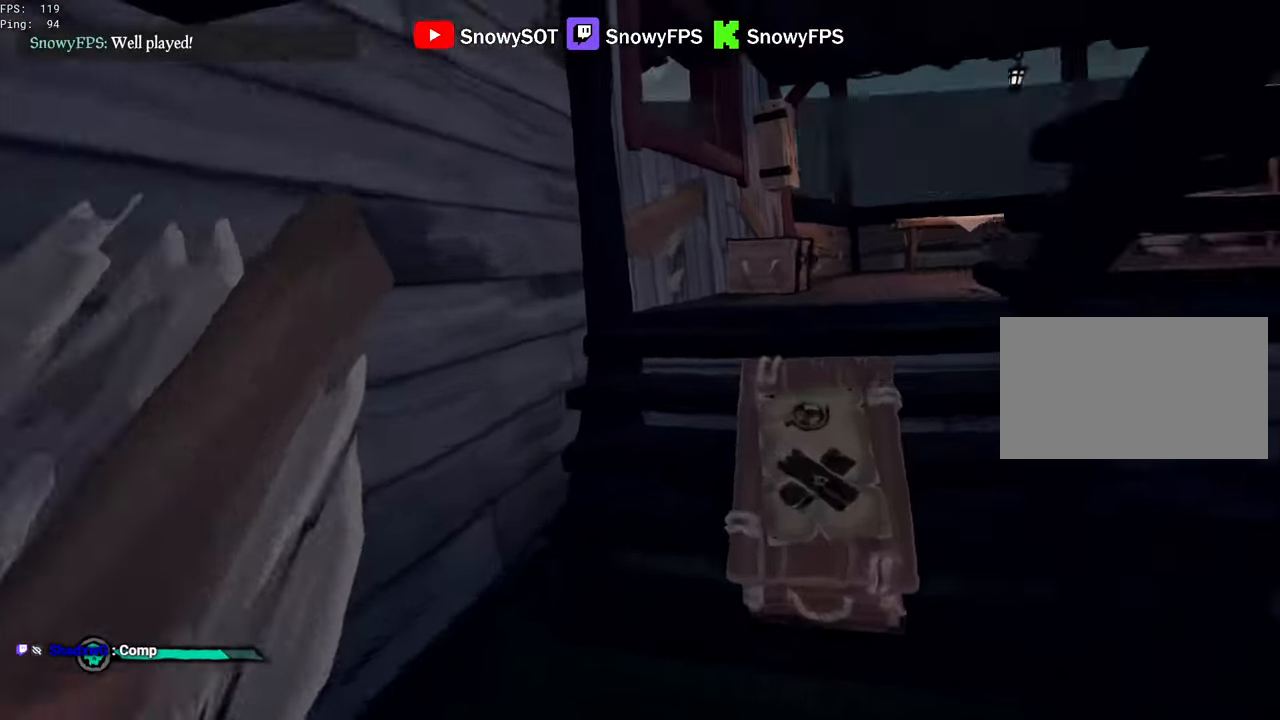
{"keys": ["a", "w"], "mouse": [], "mouse_move": "right", "events": [[33, "space", "down"], [133, "space", "up"], [416, "a", "down"]]}
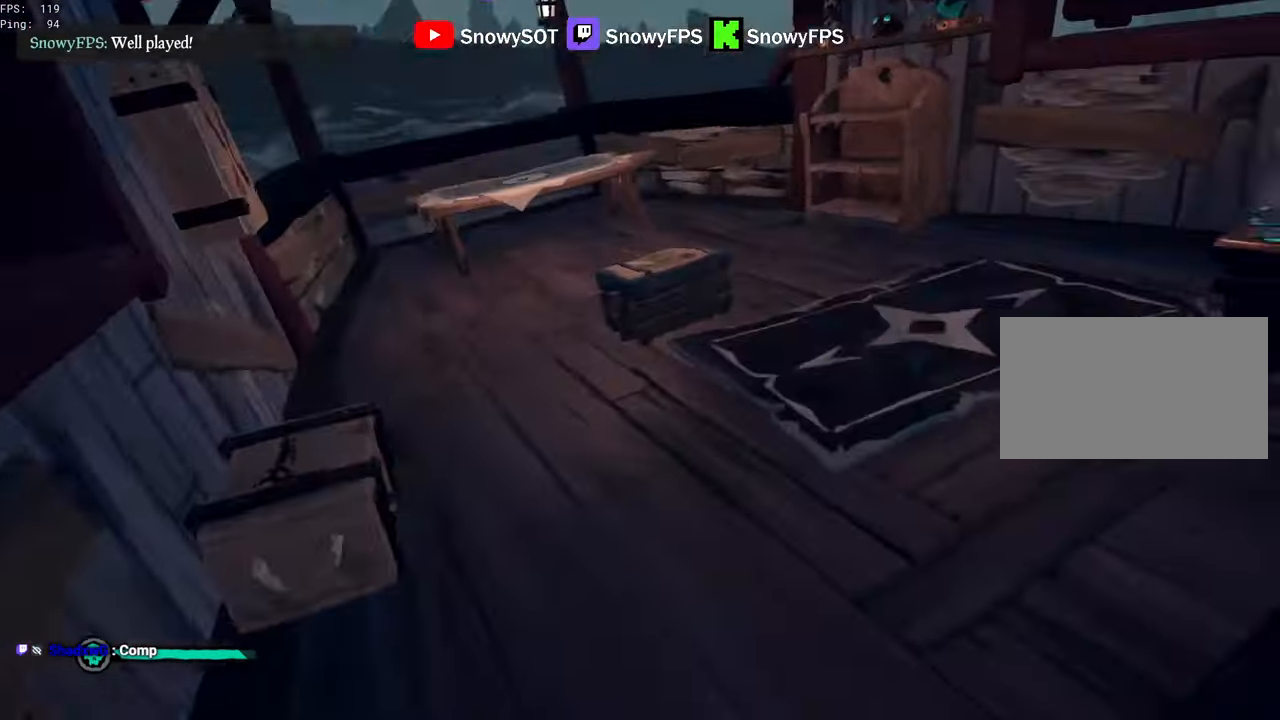
{"keys": ["w"], "mouse": [], "mouse_move": "left", "events": [[16, "a", "up"], [50, "mouse_left", "down"], [200, "mouse_left", "up"], [233, "mouse_left", "down"], [283, "d", "down"], [283, "w", "up"], [333, "mouse_left", "up"], [383, "d", "up"], [383, "mouse_left", "down"], [483, "mouse_left", "up"], [483, "w", "down"]]}
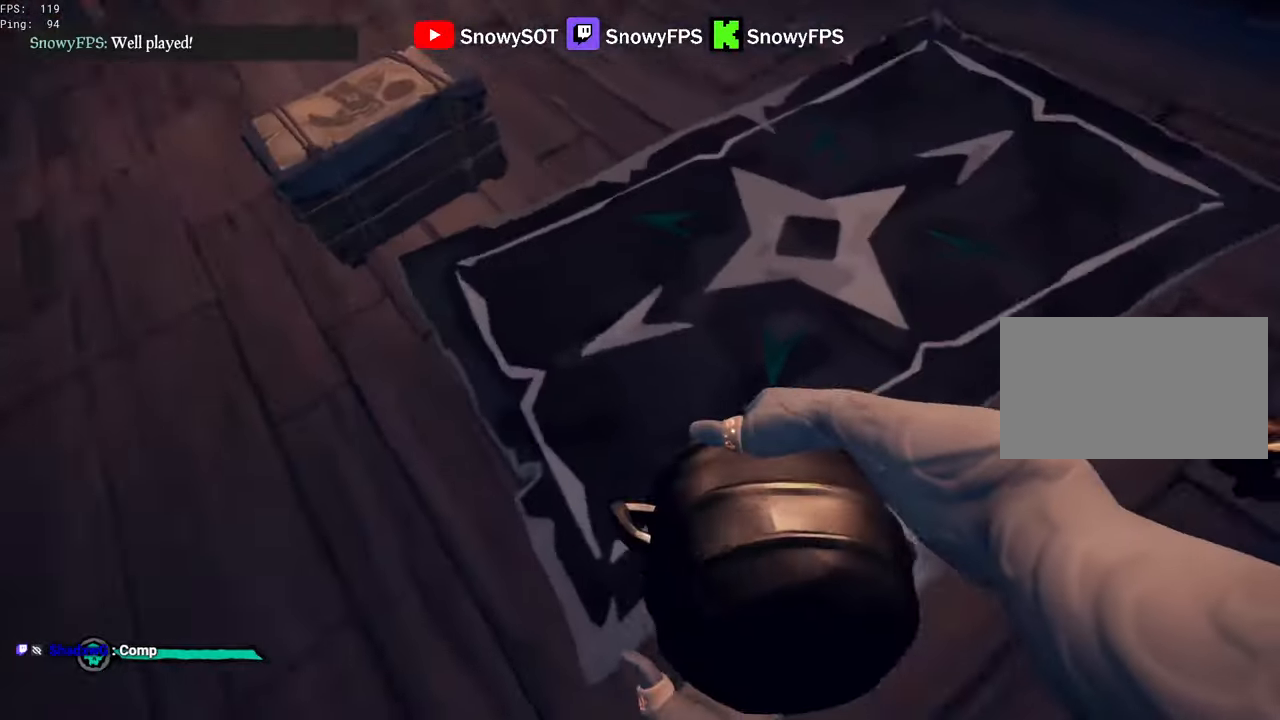
{"keys": ["f"], "mouse": [], "mouse_move": "left", "events": [[167, "2", "down"], [250, "2", "up"], [450, "w", "up"], [500, "f", "down"]]}
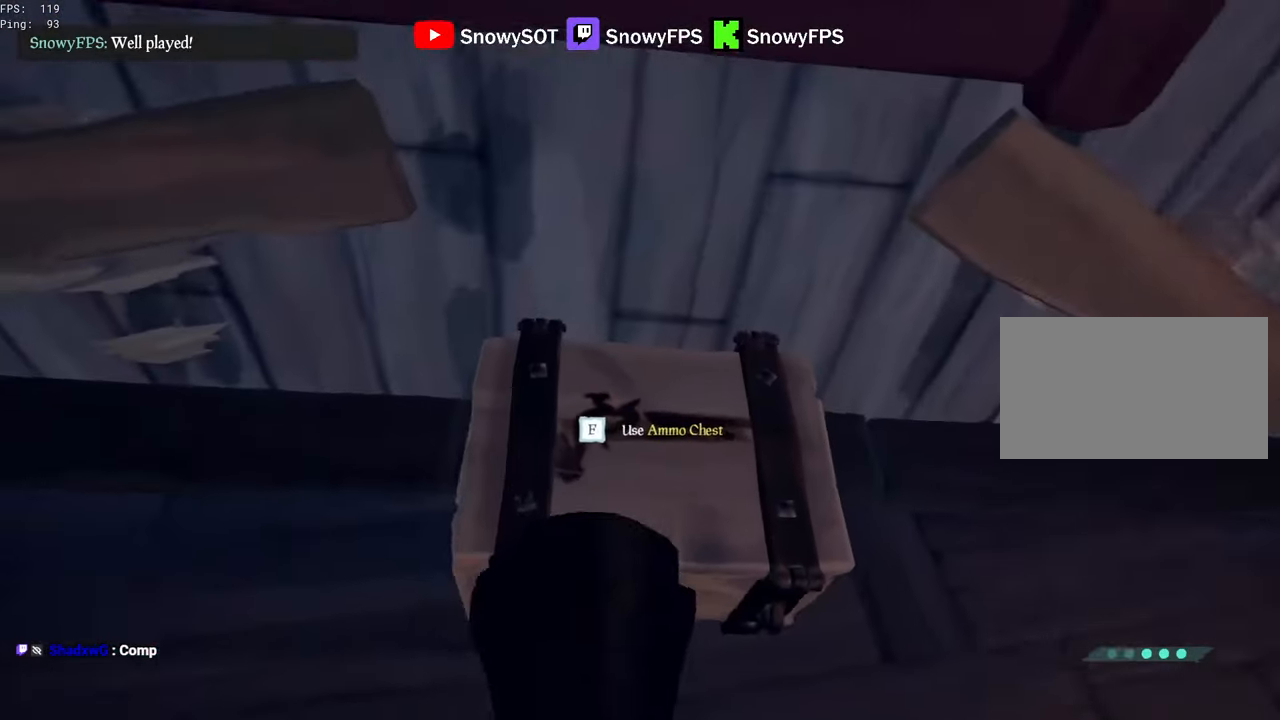
{"keys": ["w"], "mouse": [], "mouse_move": "up", "events": [[33, "f", "up"], [133, "a", "down"], [367, "w", "down"], [417, "a", "up"]]}
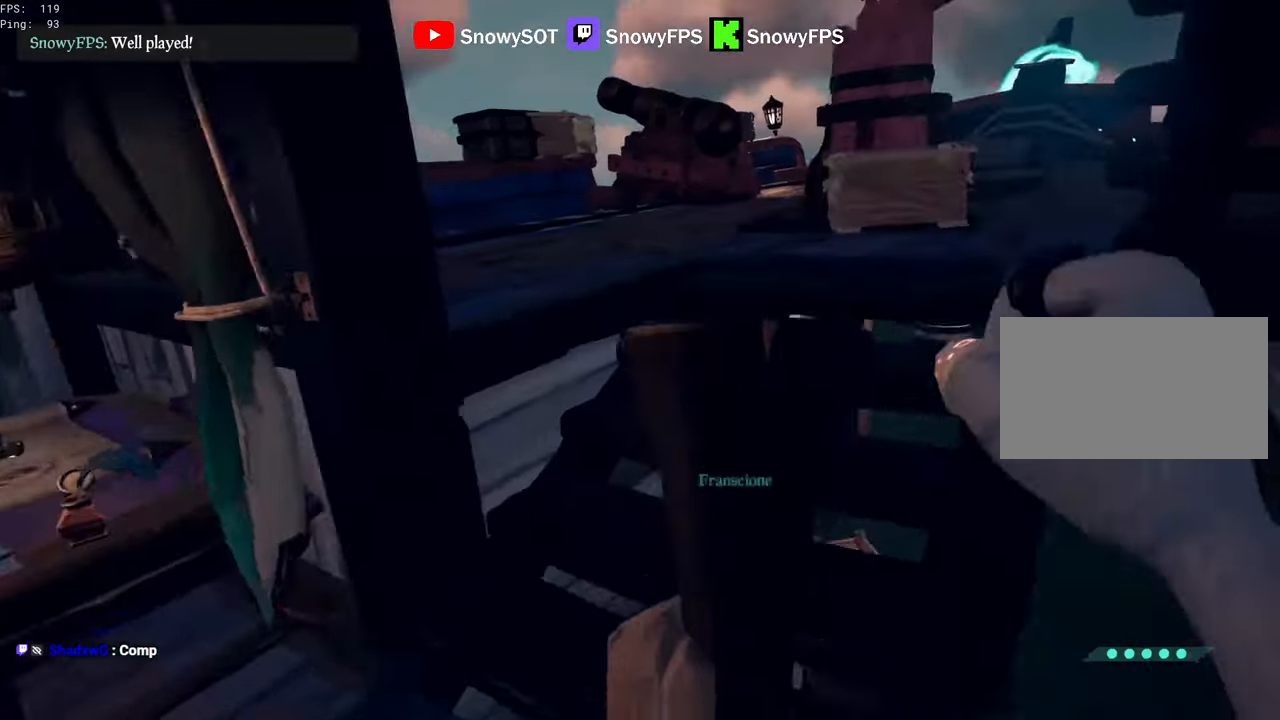
{"keys": ["w"], "mouse": [], "mouse_move": "down", "events": [[283, "d", "down"], [383, "d", "up"]]}
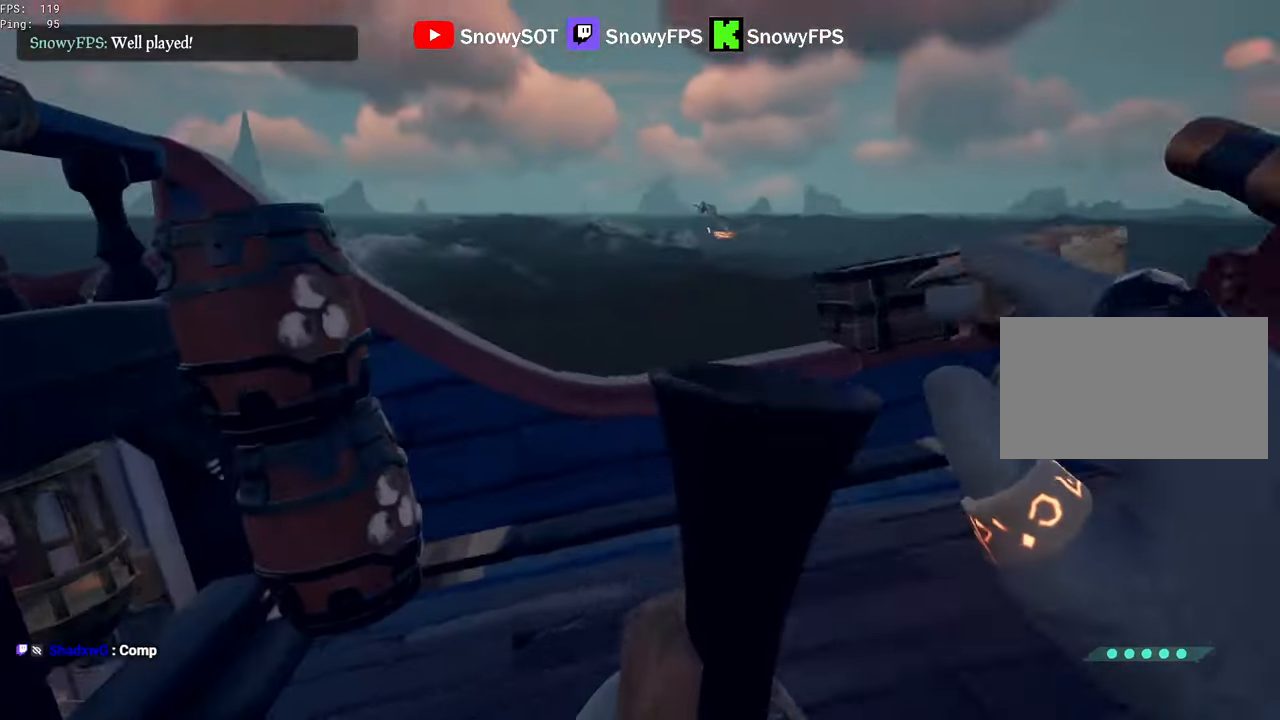
{"keys": [], "mouse": [], "mouse_move": "right", "events": [[250, "w", "up"], [300, "f", "down"], [350, "f", "up"]]}
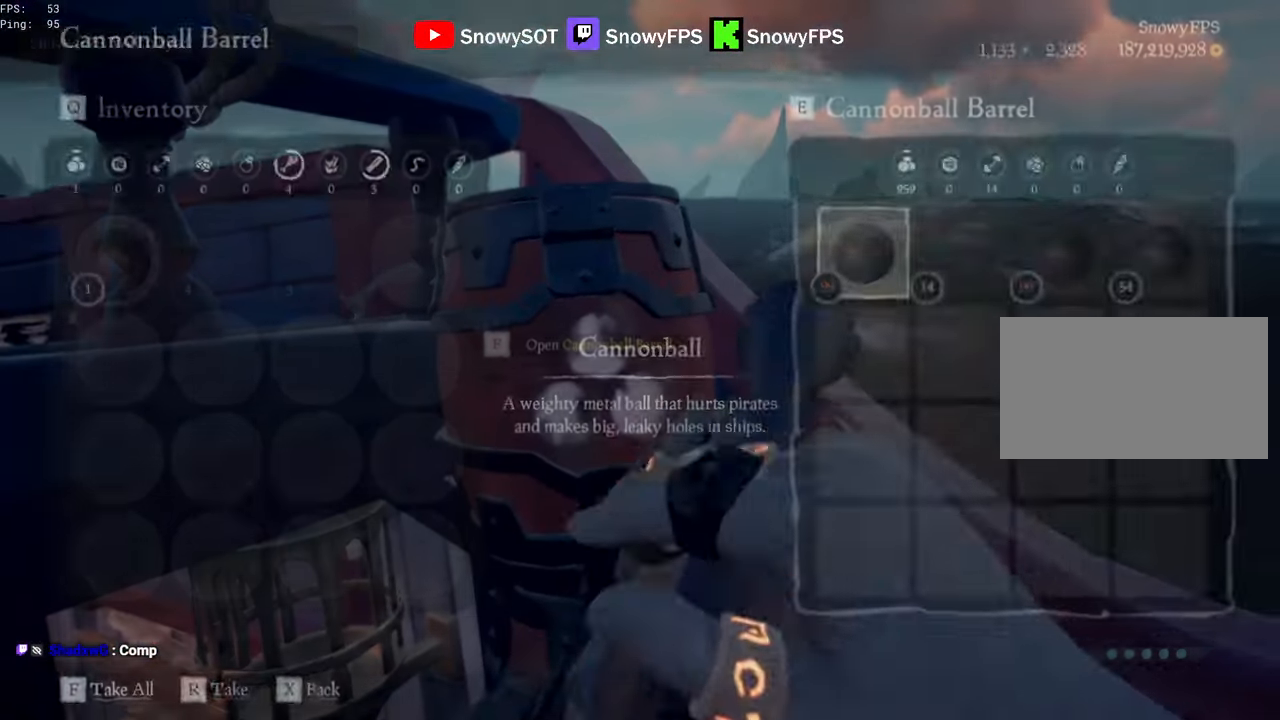
{"keys": [], "mouse": [], "mouse_move": "right", "events": [[367, "mouse_left", "down"], [467, "mouse_left", "up"]]}
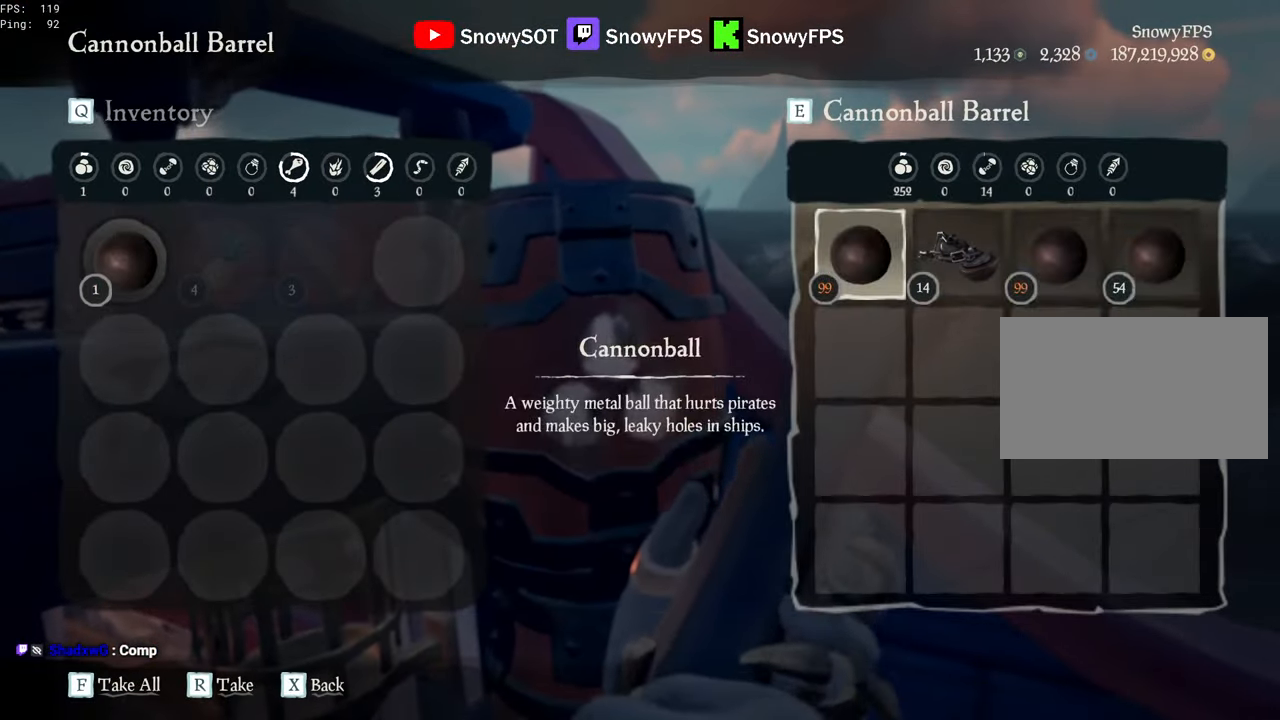
{"keys": ["w"], "mouse": [], "mouse_move": "down", "events": [[50, "mouse_left", "down"], [150, "mouse_left", "up"], [483, "w", "down"]]}
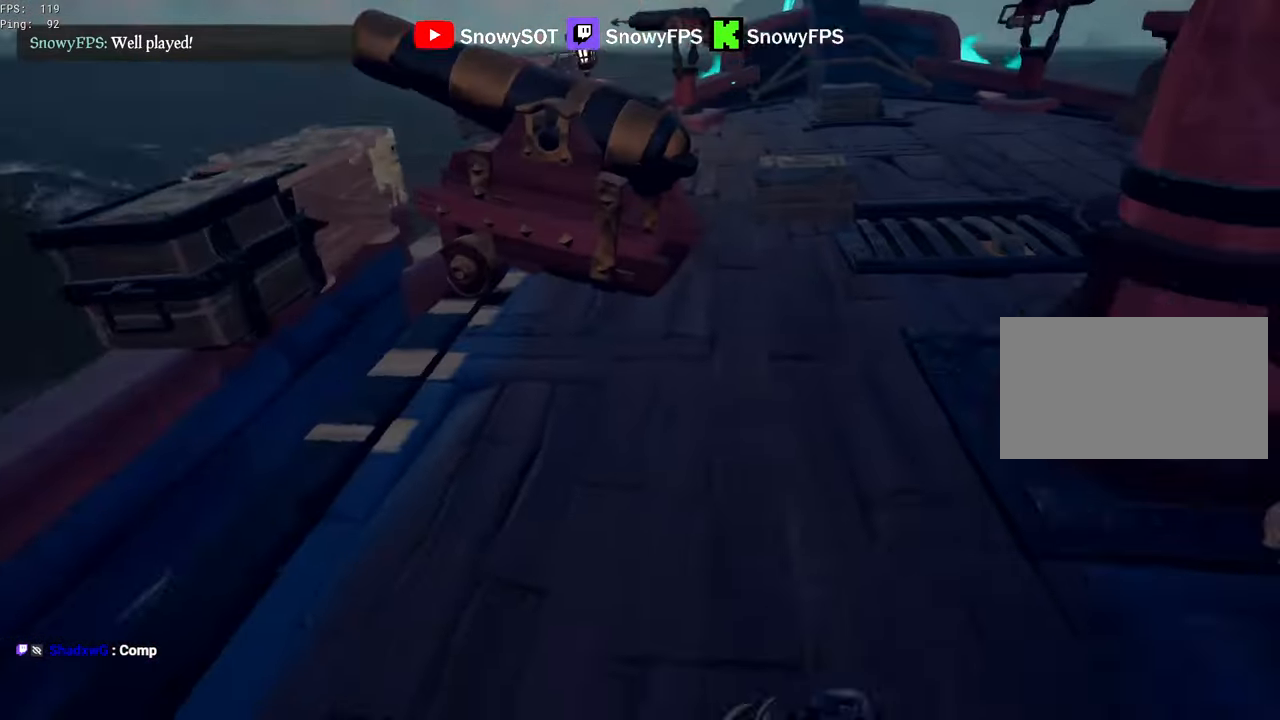
{"keys": ["shift", "w"], "mouse": [], "mouse_move": "still", "events": [[167, "shift", "down"], [350, "d", "down"], [450, "d", "up"]]}
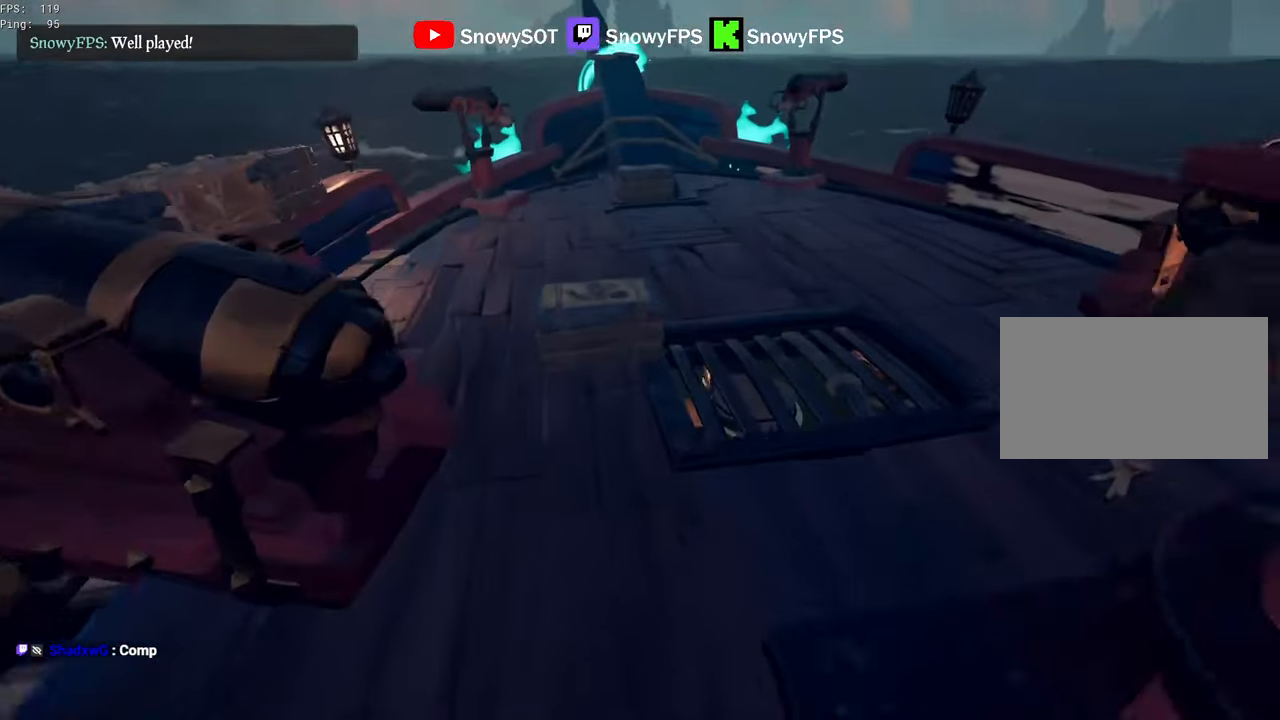
{"keys": [], "mouse": [], "mouse_move": "right", "events": [[50, "shift", "up"], [83, "mouse_wheel", "down"], [183, "mouse_wheel", "up"], [233, "w", "up"], [267, "r", "down"], [317, "r", "up"]]}
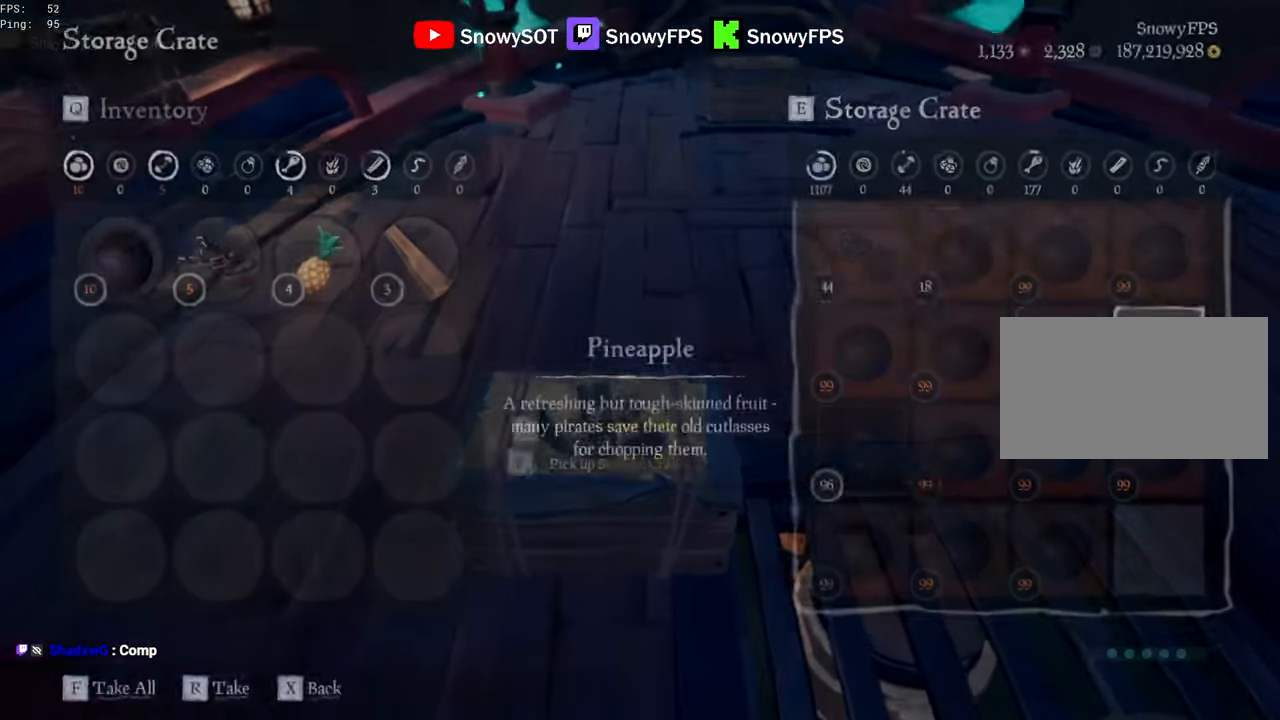
{"keys": [], "mouse": ["left"], "mouse_move": "right", "events": [[483, "mouse_left", "down"]]}
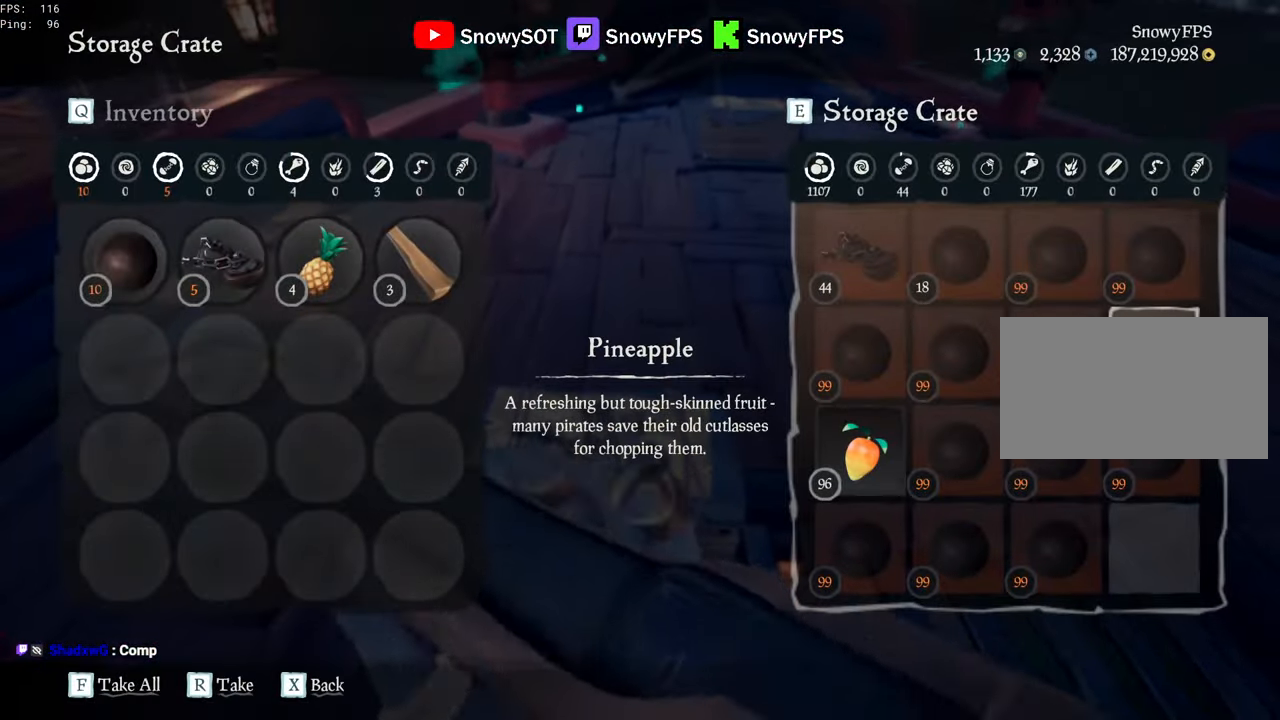
{"keys": ["d"], "mouse": ["wheel"], "mouse_move": "left", "events": [[67, "mouse_left", "up"], [450, "d", "down"], [450, "mouse_wheel", "down"]]}
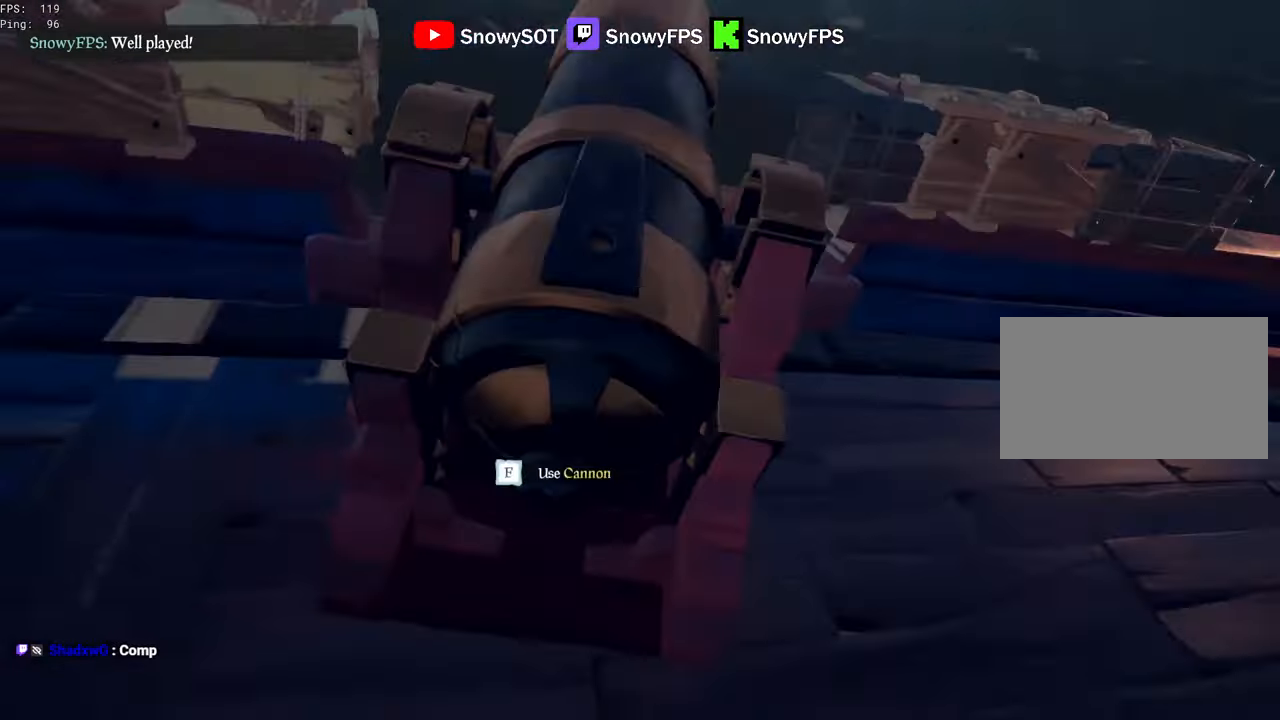
{"keys": ["d", "s"], "mouse": ["wheel"], "mouse_move": "still", "events": [[34, "mouse_wheel", "up"], [134, "s", "down"], [234, "d", "up"], [500, "d", "down"], [500, "mouse_wheel", "down"]]}
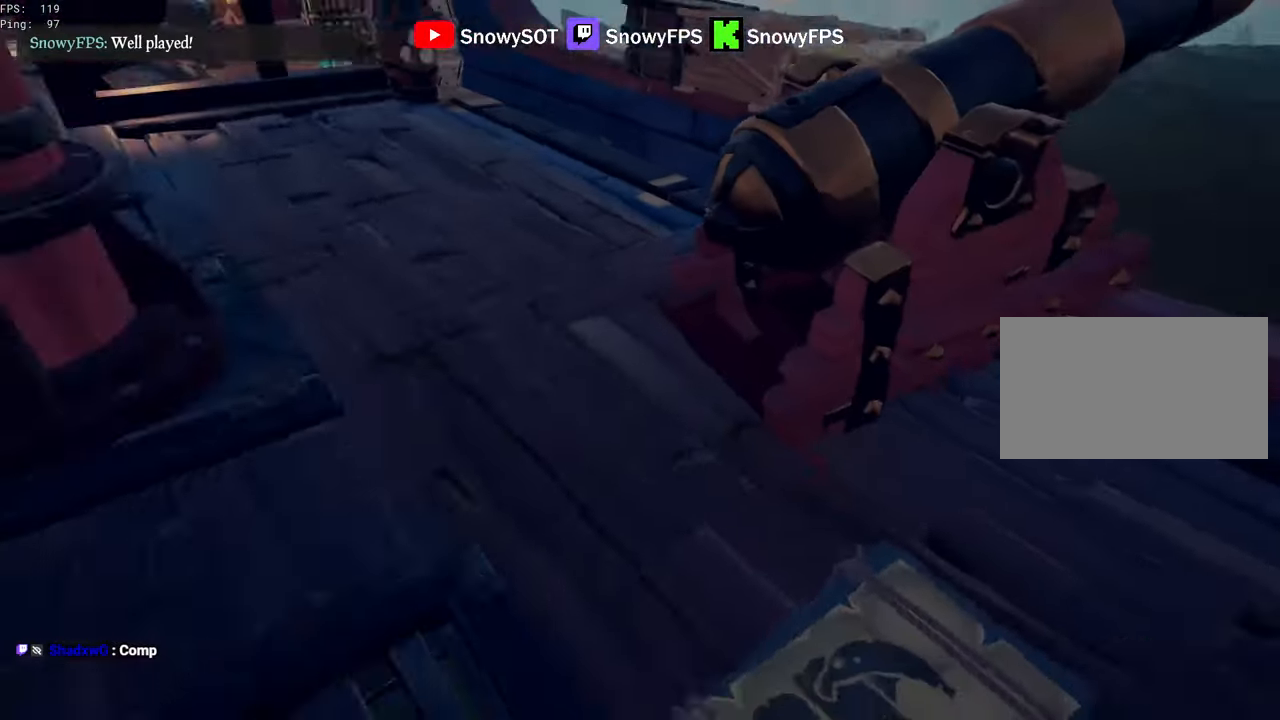
{"keys": [], "mouse": [], "mouse_move": "left", "events": [[50, "mouse_wheel", "up"], [200, "d", "up"], [334, "s", "up"]]}
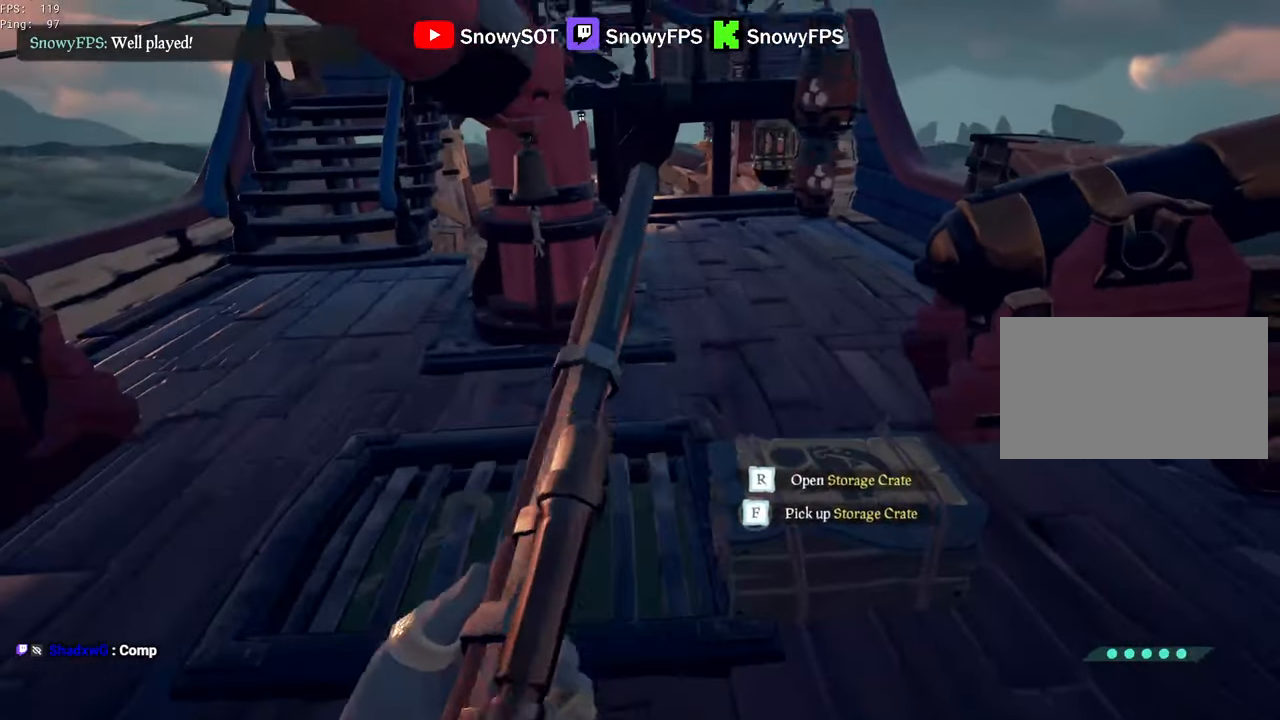
{"keys": [], "mouse": [], "mouse_move": "still", "events": [[117, "w", "down"], [400, "w", "up"]]}
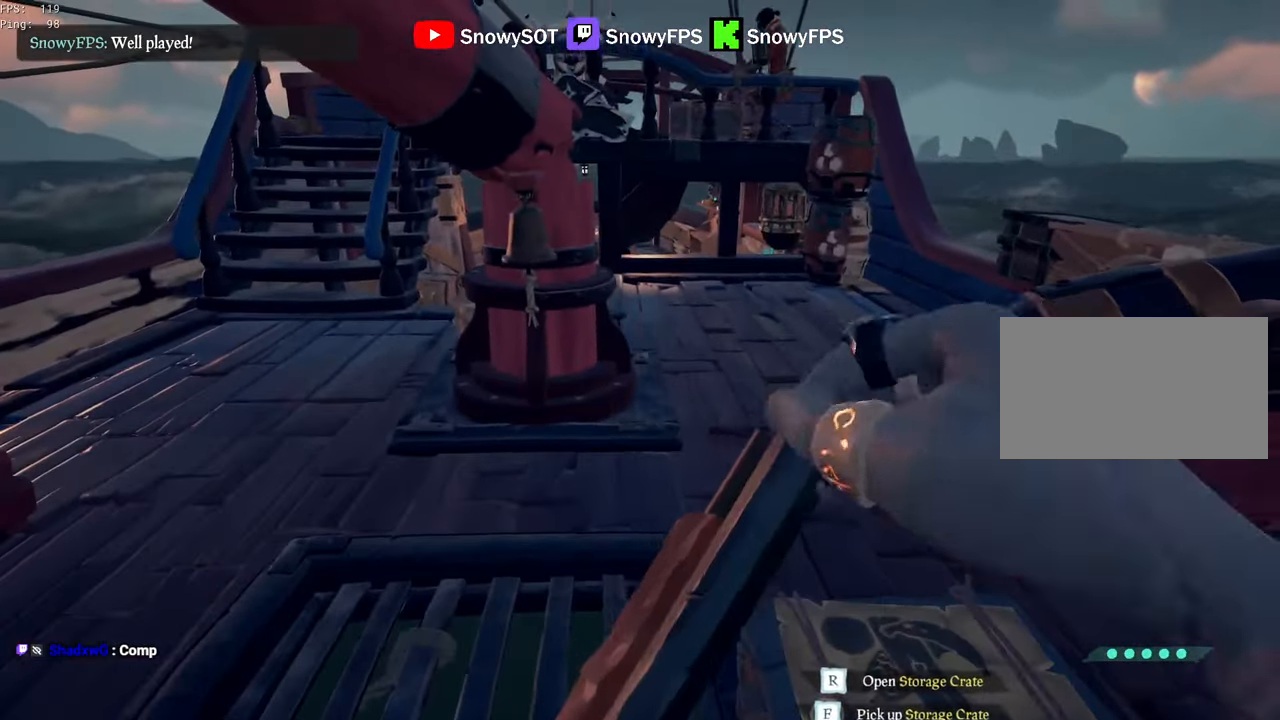
{"keys": ["w"], "mouse": [], "mouse_move": "still", "events": [[134, "a", "down"], [367, "a", "up"], [417, "w", "down"]]}
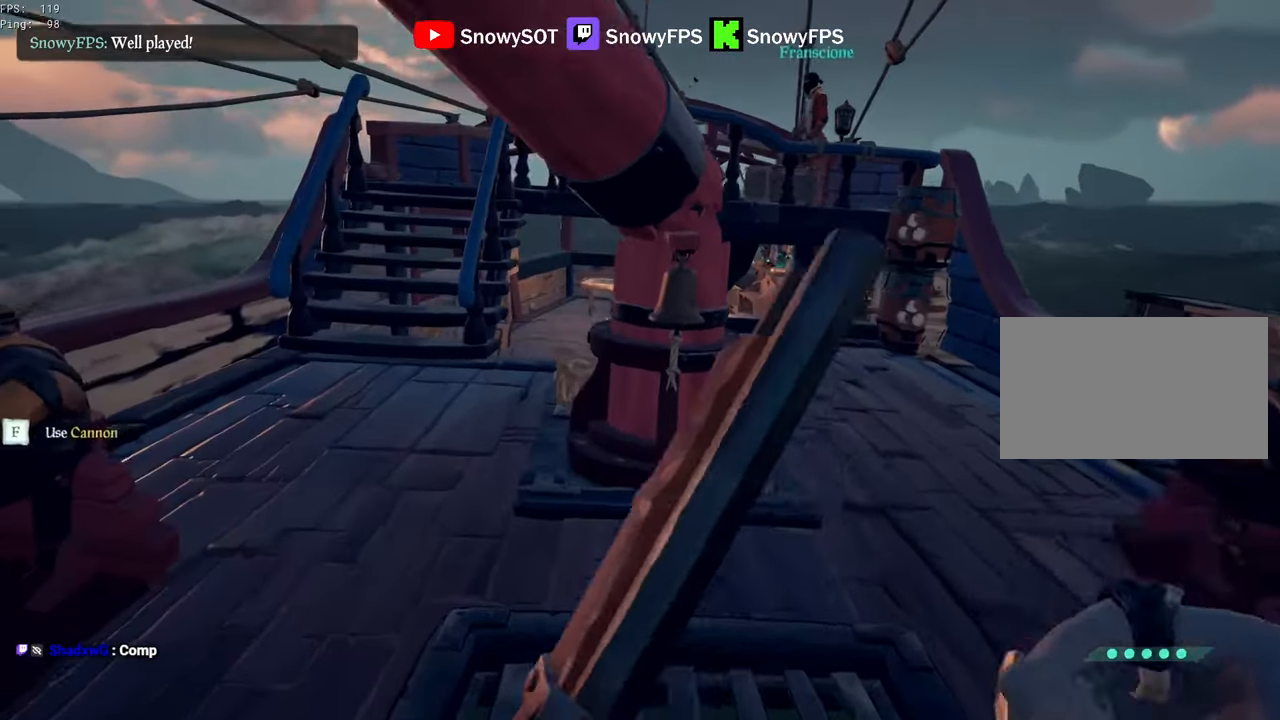
{"keys": ["w"], "mouse": [], "mouse_move": "still", "events": [[50, "a", "down"], [150, "a", "up"], [284, "a", "down"], [484, "a", "up"]]}
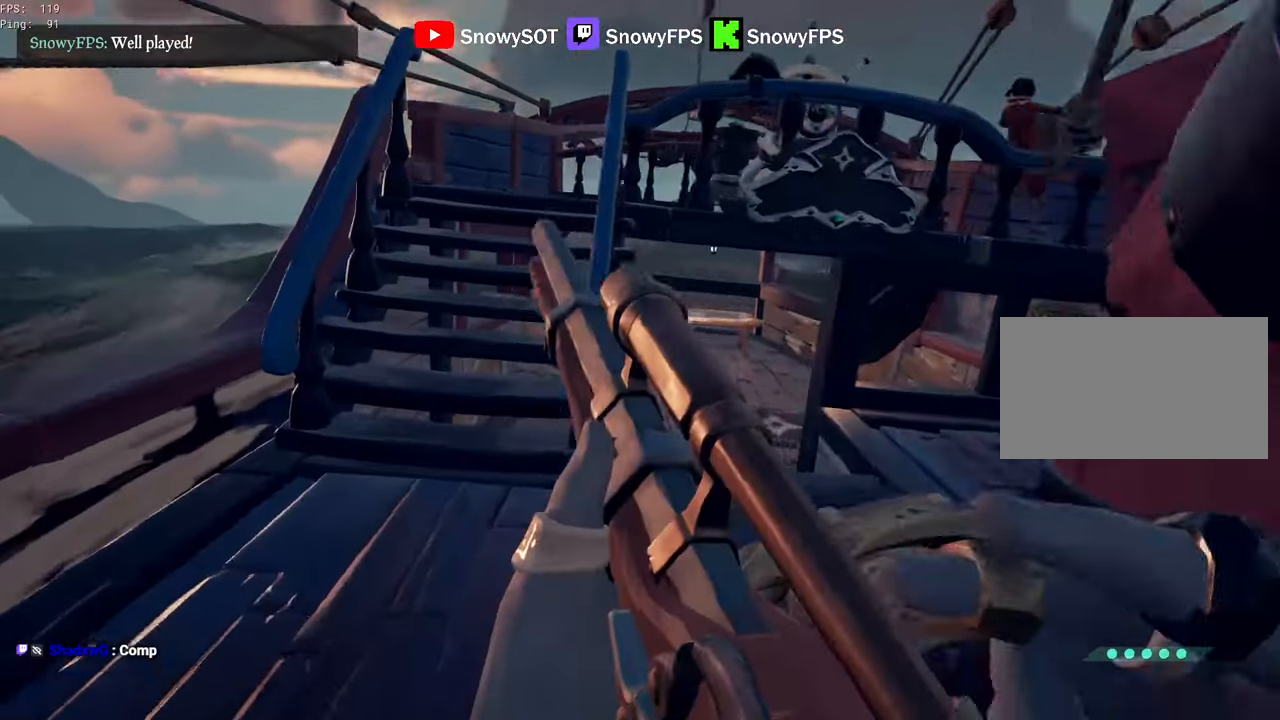
{"keys": [], "mouse": [], "mouse_move": "still", "events": [[117, "w", "up"]]}
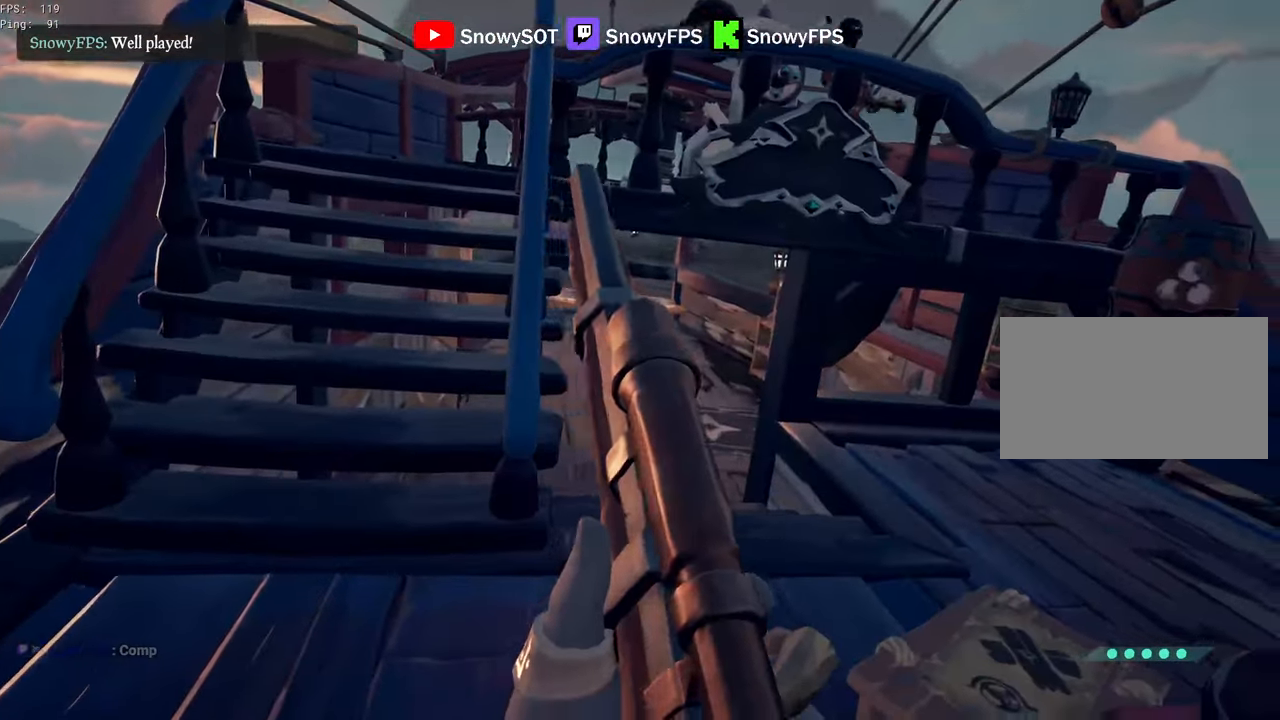
{"keys": ["d", "w"], "mouse": [], "mouse_move": "still", "events": [[84, "d", "down"], [417, "mouse_wheel", "down"], [467, "mouse_wheel", "up"], [467, "w", "down"]]}
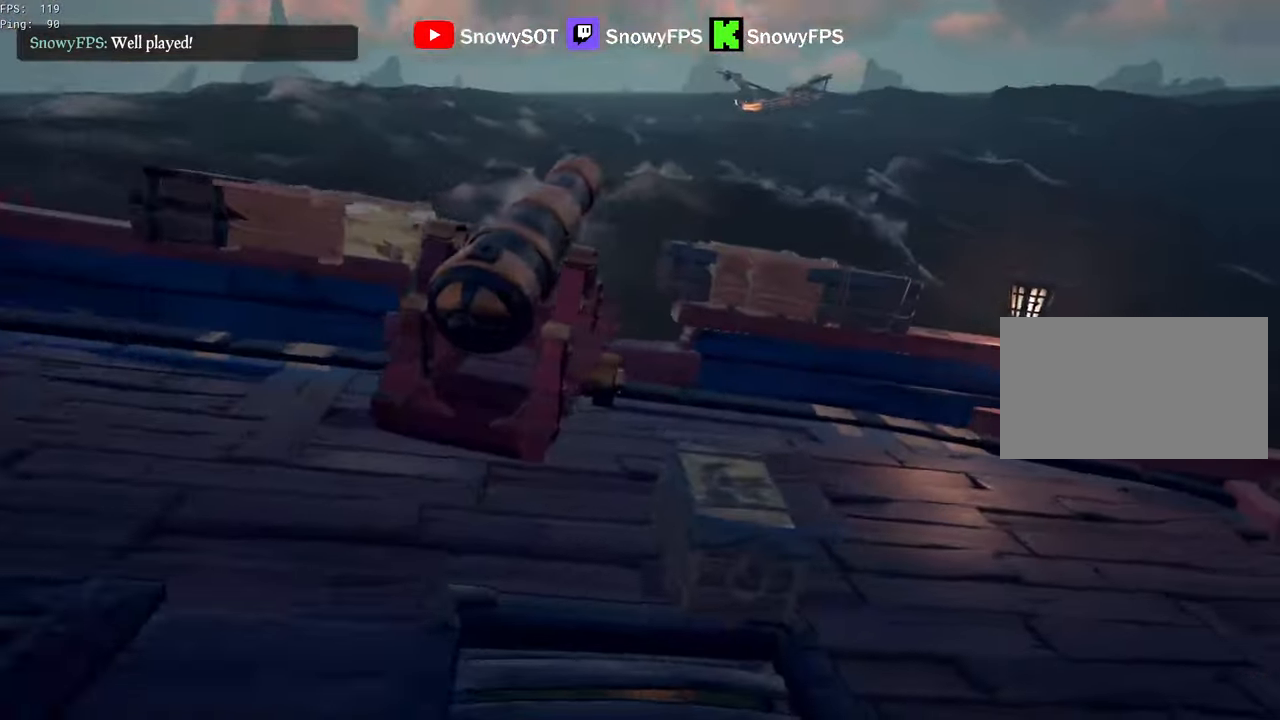
{"keys": ["a", "w"], "mouse": [], "mouse_move": "up-left", "events": [[100, "d", "up"], [200, "w", "up"], [234, "f", "down"], [284, "a", "down"], [284, "f", "up"], [434, "w", "down"]]}
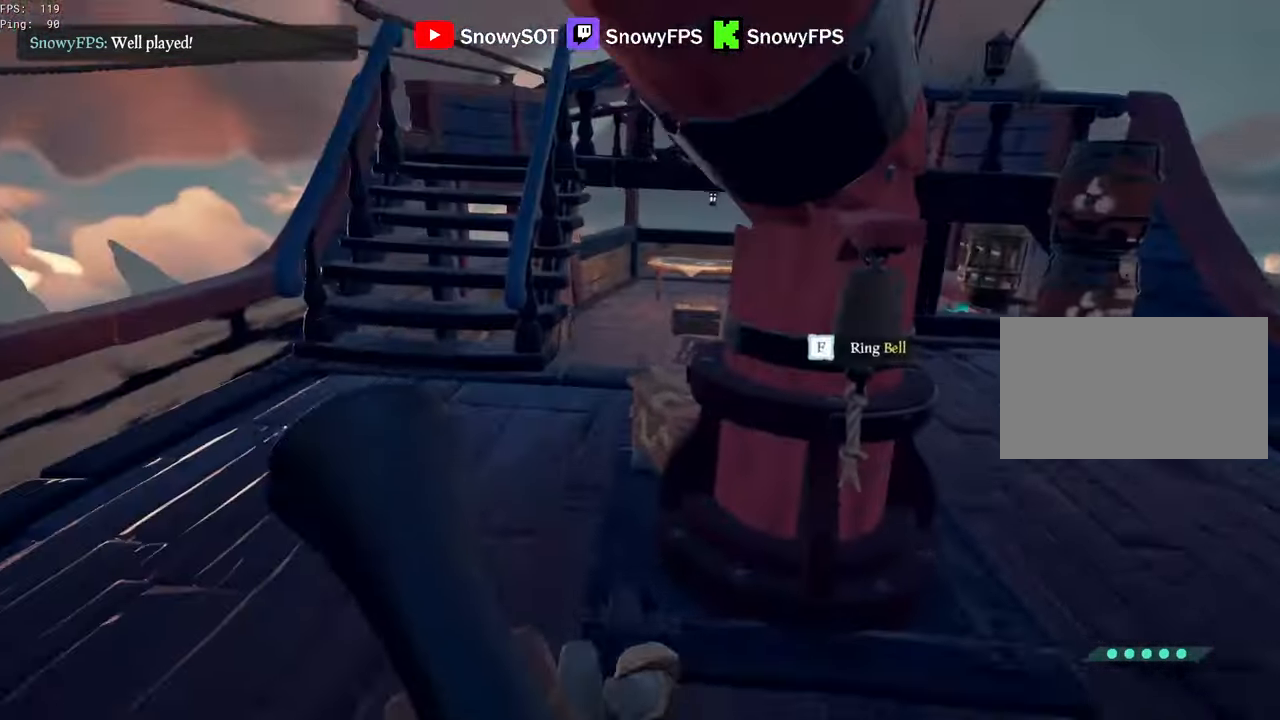
{"keys": ["space", "w"], "mouse": [], "mouse_move": "still", "events": [[117, "a", "up"], [217, "a", "down"], [400, "a", "up"], [500, "space", "down"]]}
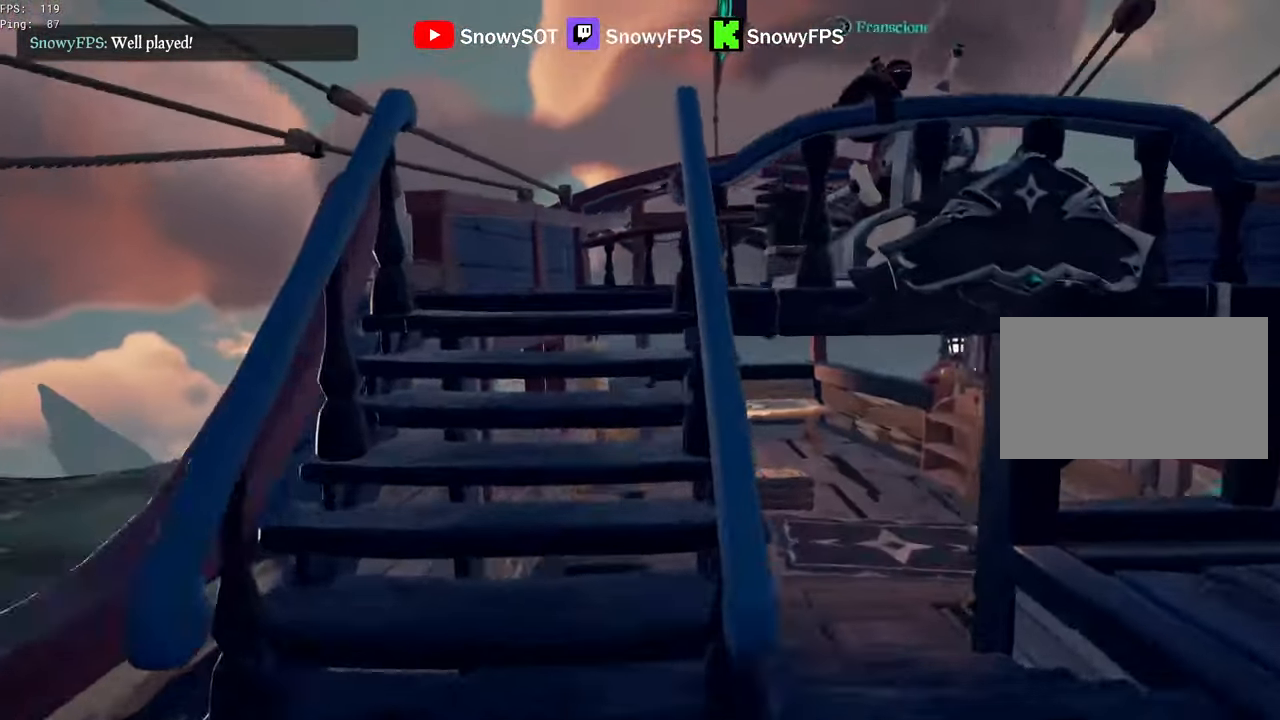
{"keys": ["w"], "mouse": ["right"], "mouse_move": "right", "events": [[134, "a", "down"], [134, "space", "up"], [267, "mouse_right", "down"], [416, "a", "up"]]}
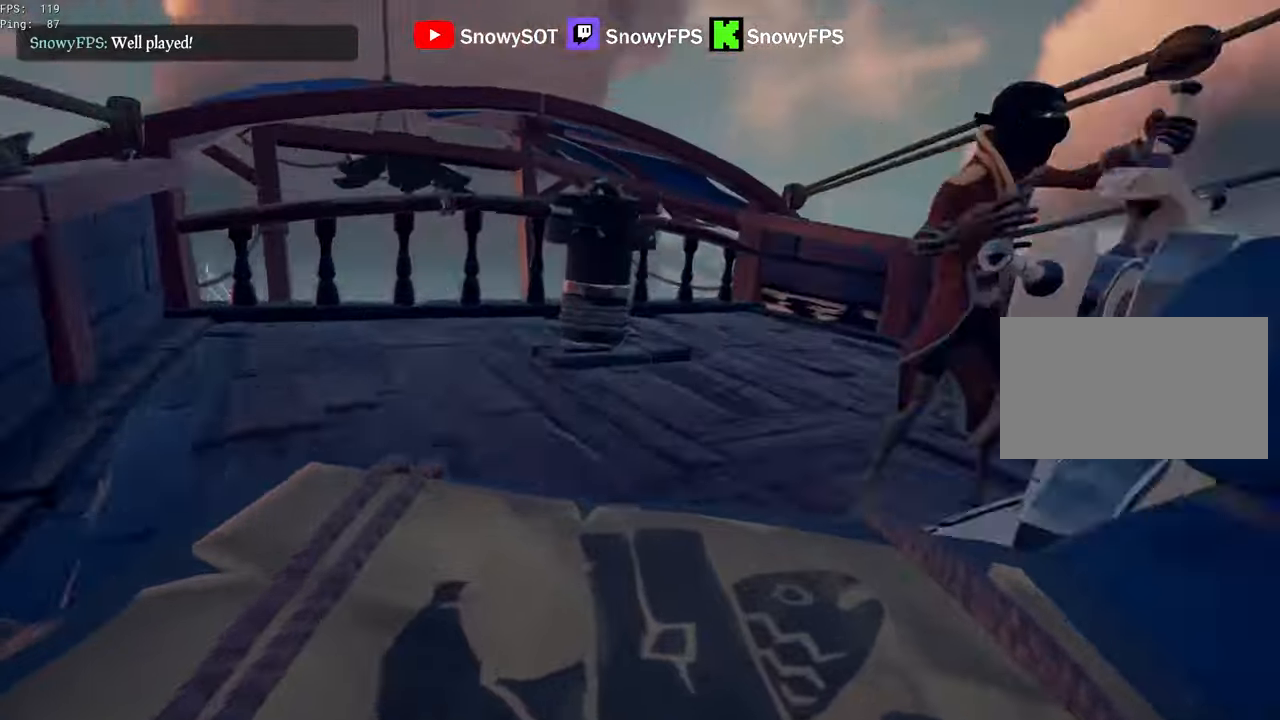
{"keys": [], "mouse": [], "mouse_move": "down-right", "events": [[50, "a", "down"], [333, "w", "up"], [383, "a", "up"], [383, "x", "down"], [433, "x", "up"], [483, "mouse_right", "up"]]}